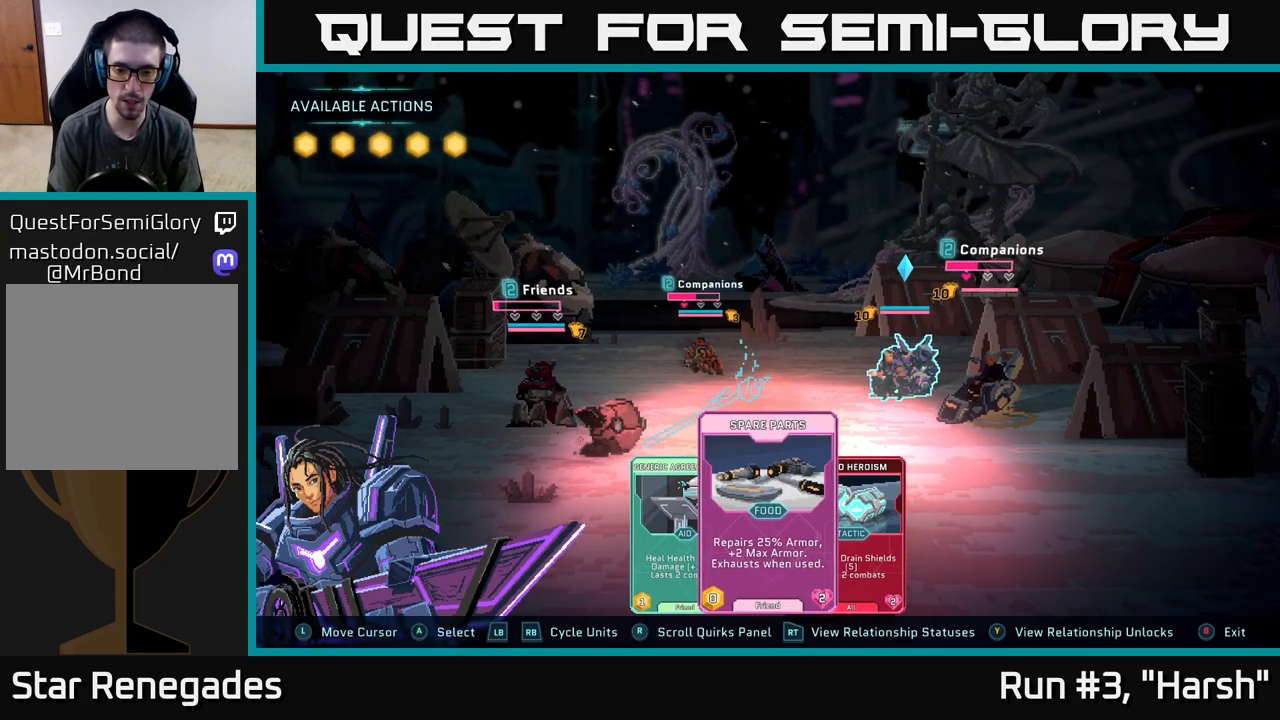
Gameplay with a controller (Xbox layout); each line is a JSON object with the inputs held at the frame after it. "events" lists button and stick changes between this image and that frame as [ms after this image, input, new state], when the widget could be followed in between.
{"buttons": [], "left_stick": "center", "right_stick": "center", "events": [[100, "left_stick", "left"], [267, "left_stick", "center"]]}
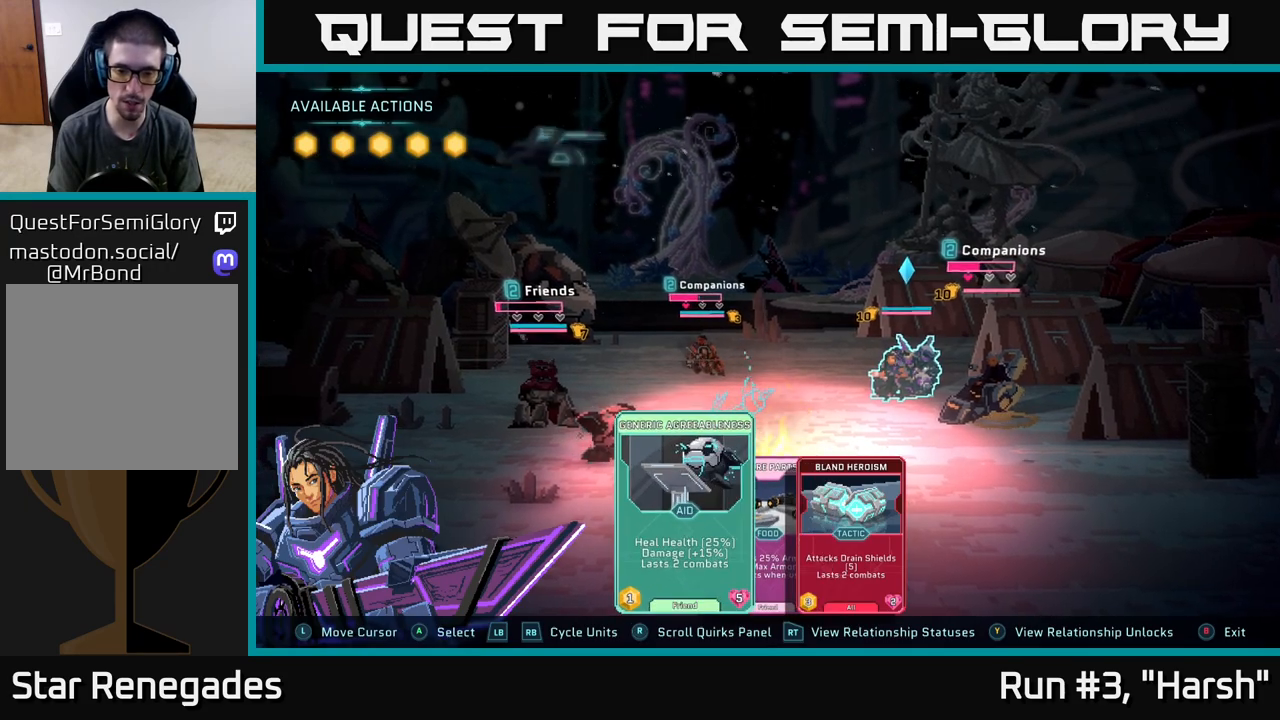
{"buttons": [], "left_stick": "center", "right_stick": "center", "events": []}
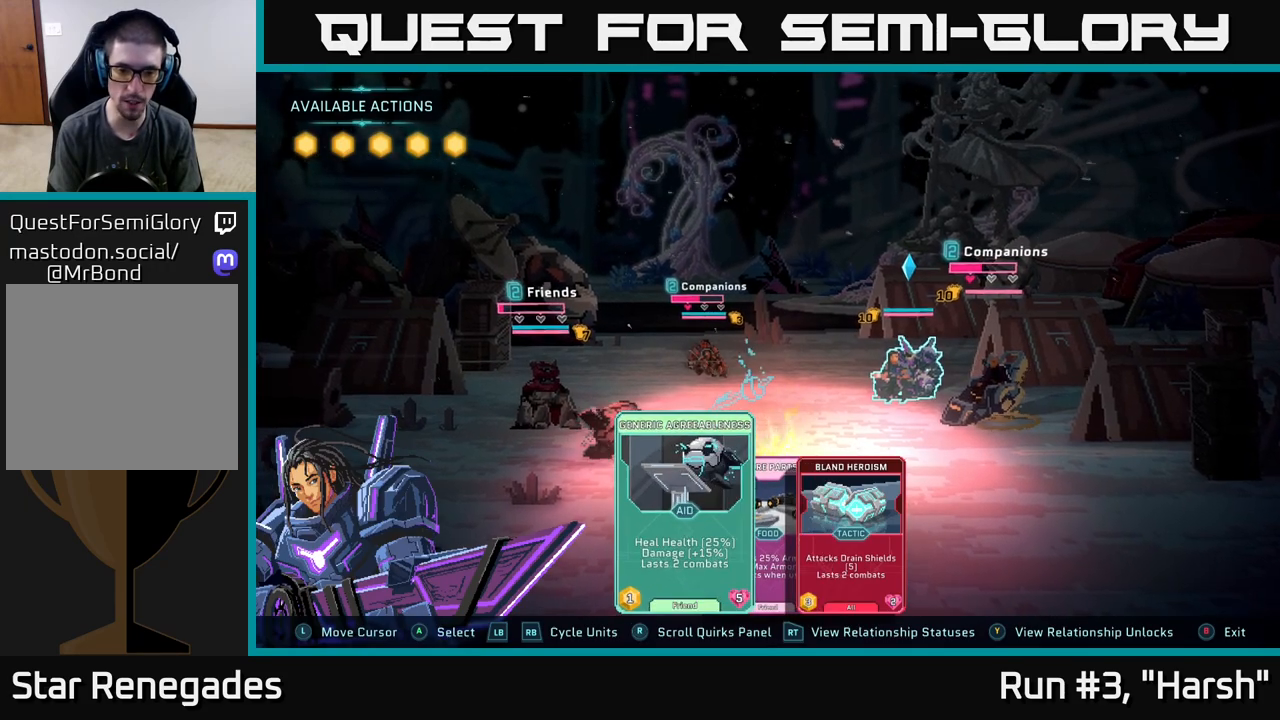
{"buttons": [], "left_stick": "center", "right_stick": "center", "events": [[183, "left_stick", "right"], [350, "left_stick", "center"]]}
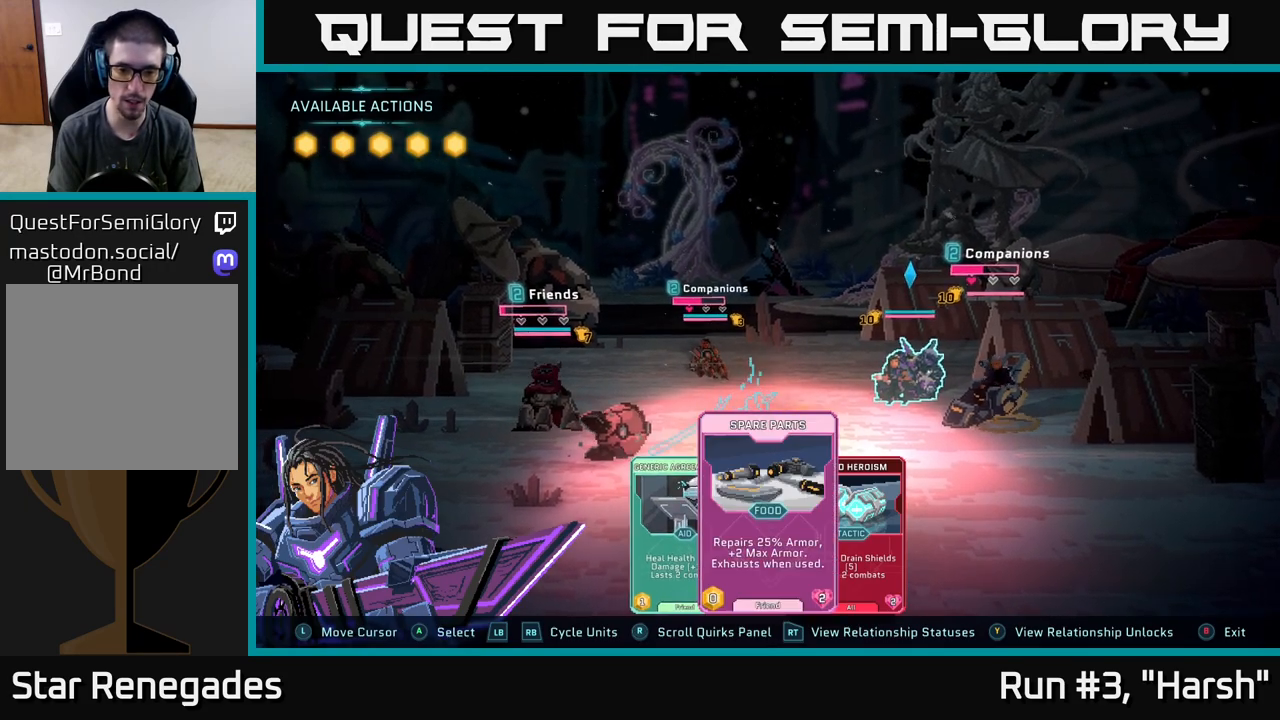
{"buttons": [], "left_stick": "center", "right_stick": "center", "events": []}
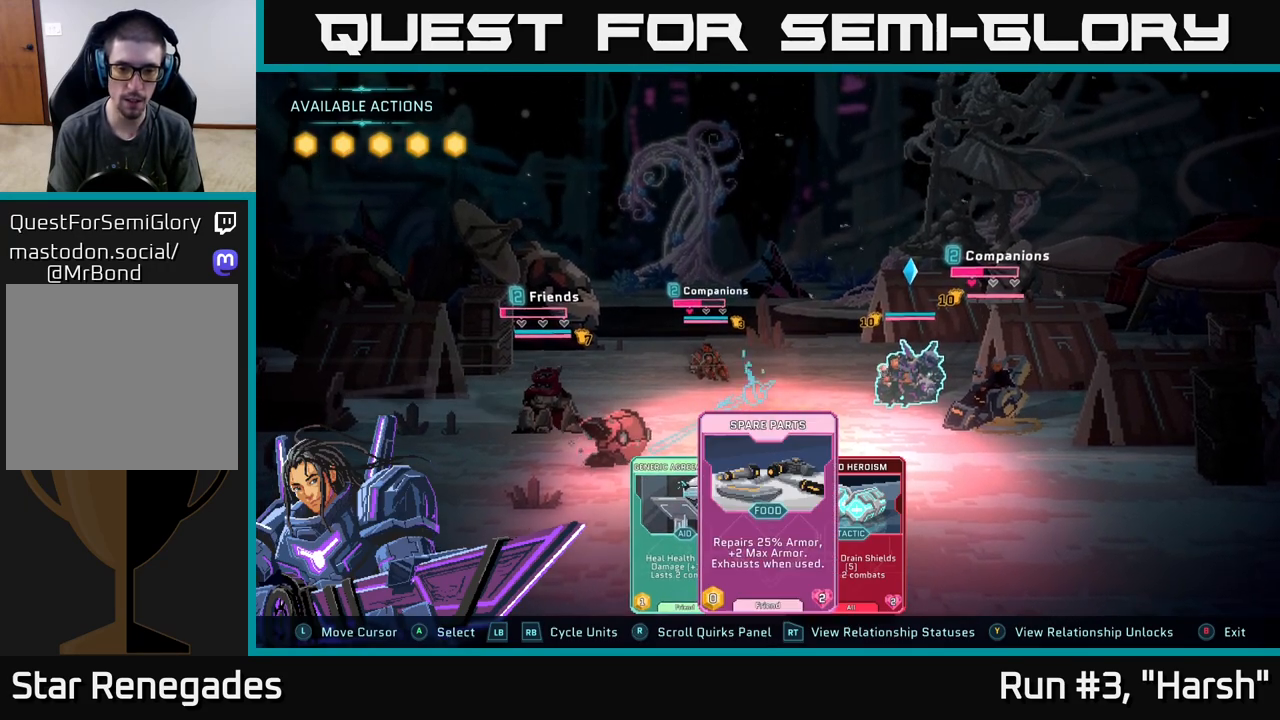
{"buttons": [], "left_stick": "center", "right_stick": "center", "events": [[200, "R1", "down"], [383, "R1", "up"]]}
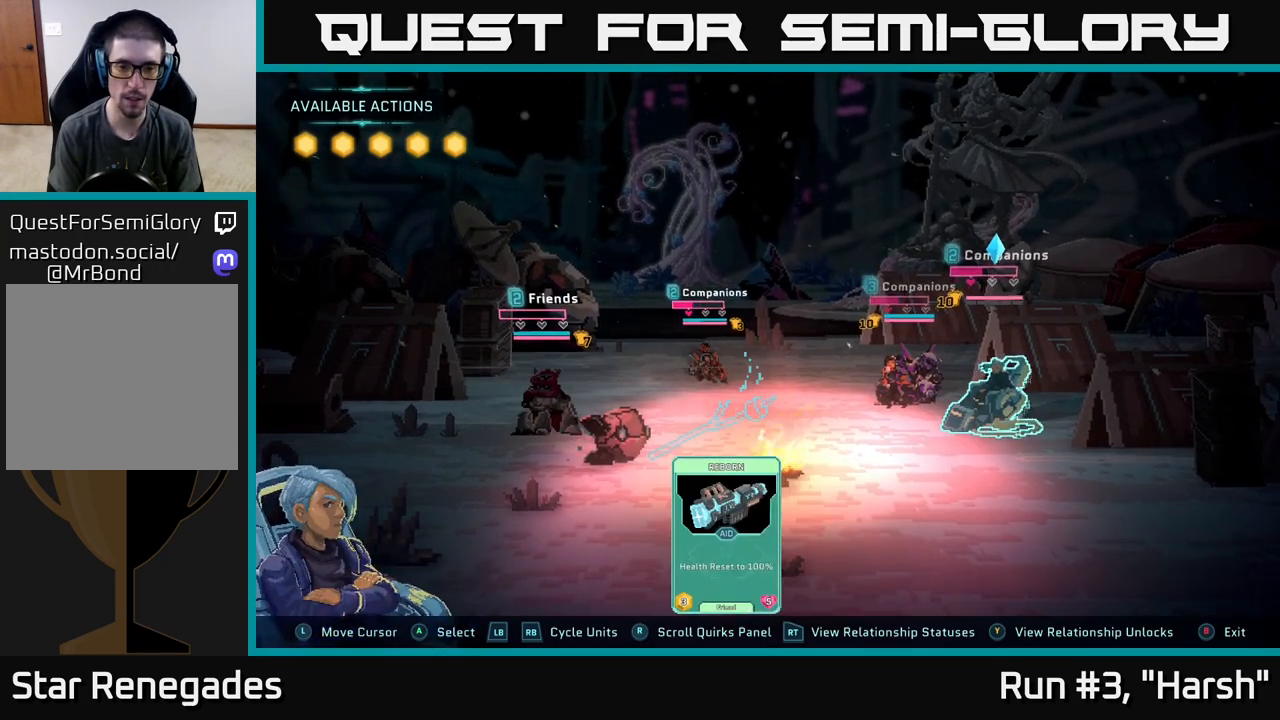
{"buttons": [], "left_stick": "center", "right_stick": "center", "events": []}
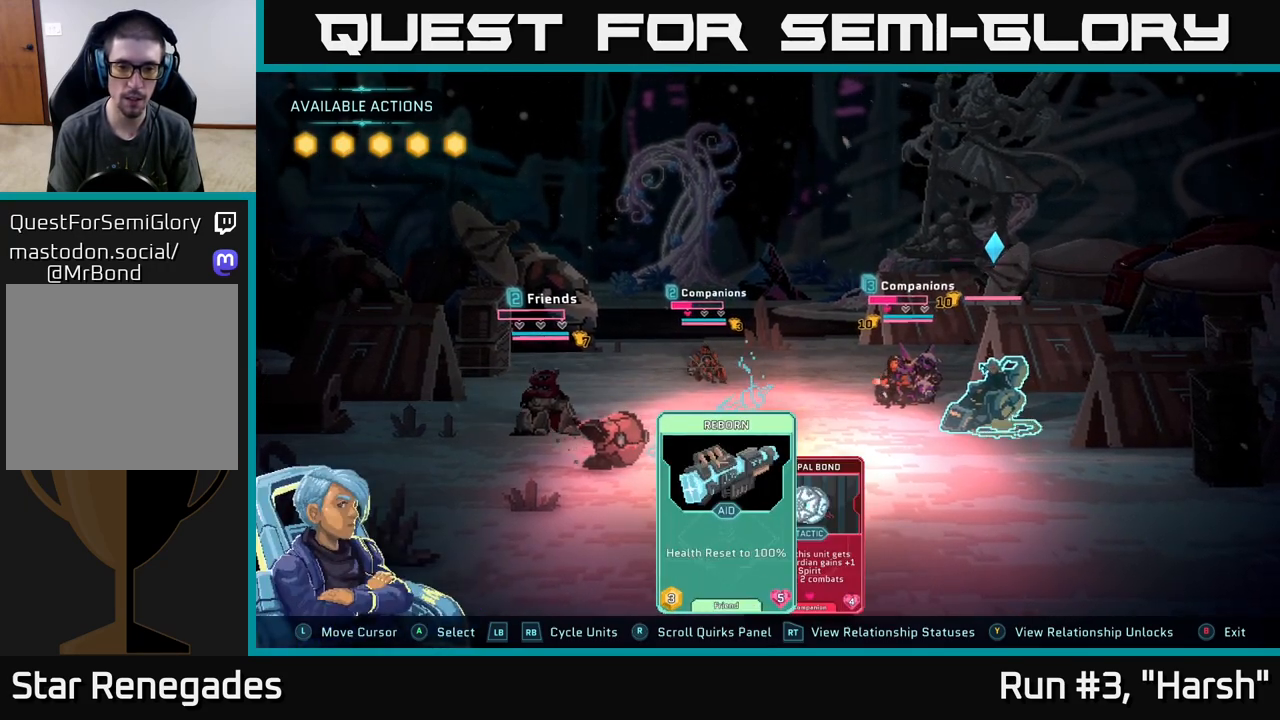
{"buttons": [], "left_stick": "right", "right_stick": "center", "events": [[350, "left_stick", "right"]]}
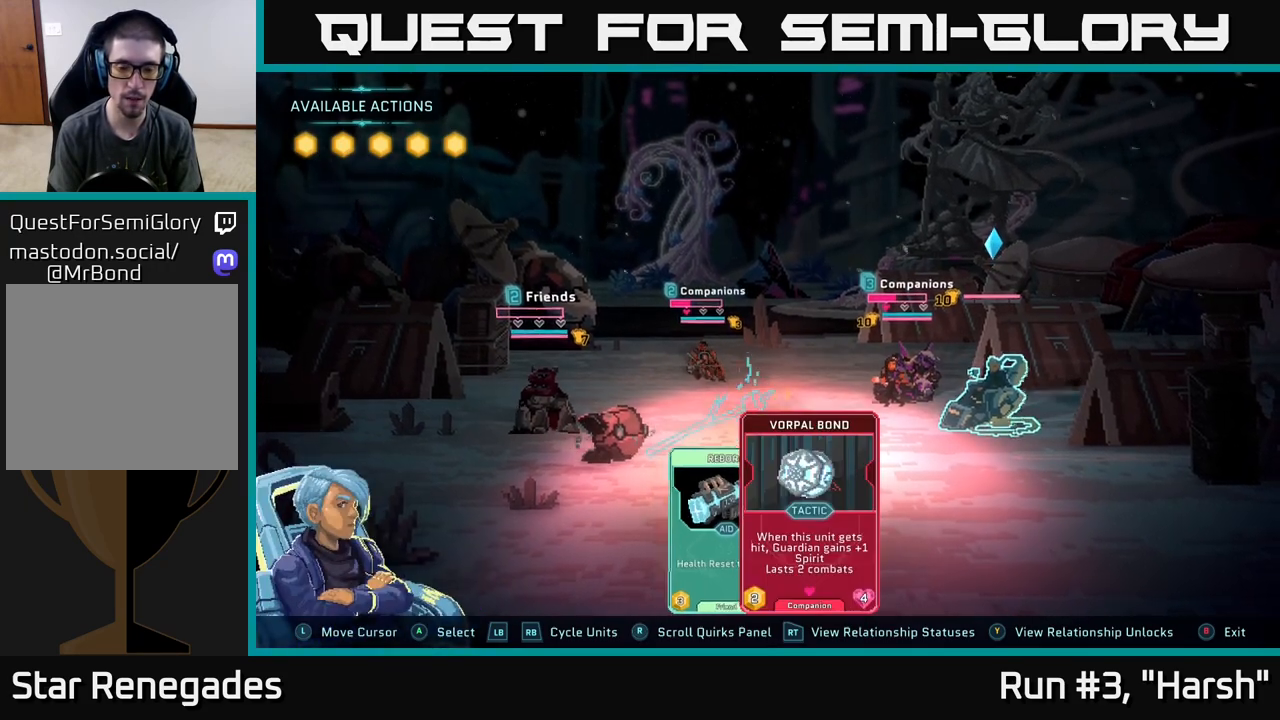
{"buttons": [], "left_stick": "center", "right_stick": "center", "events": [[50, "left_stick", "center"]]}
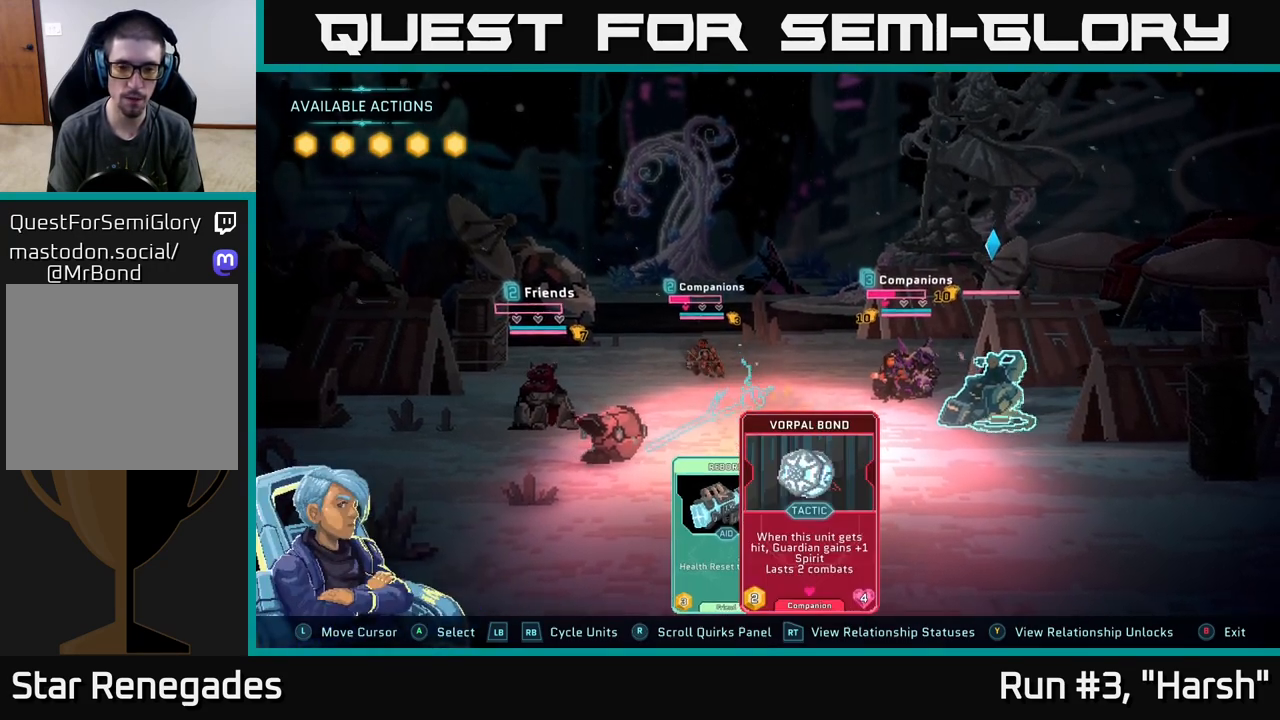
{"buttons": [], "left_stick": "center", "right_stick": "center", "events": []}
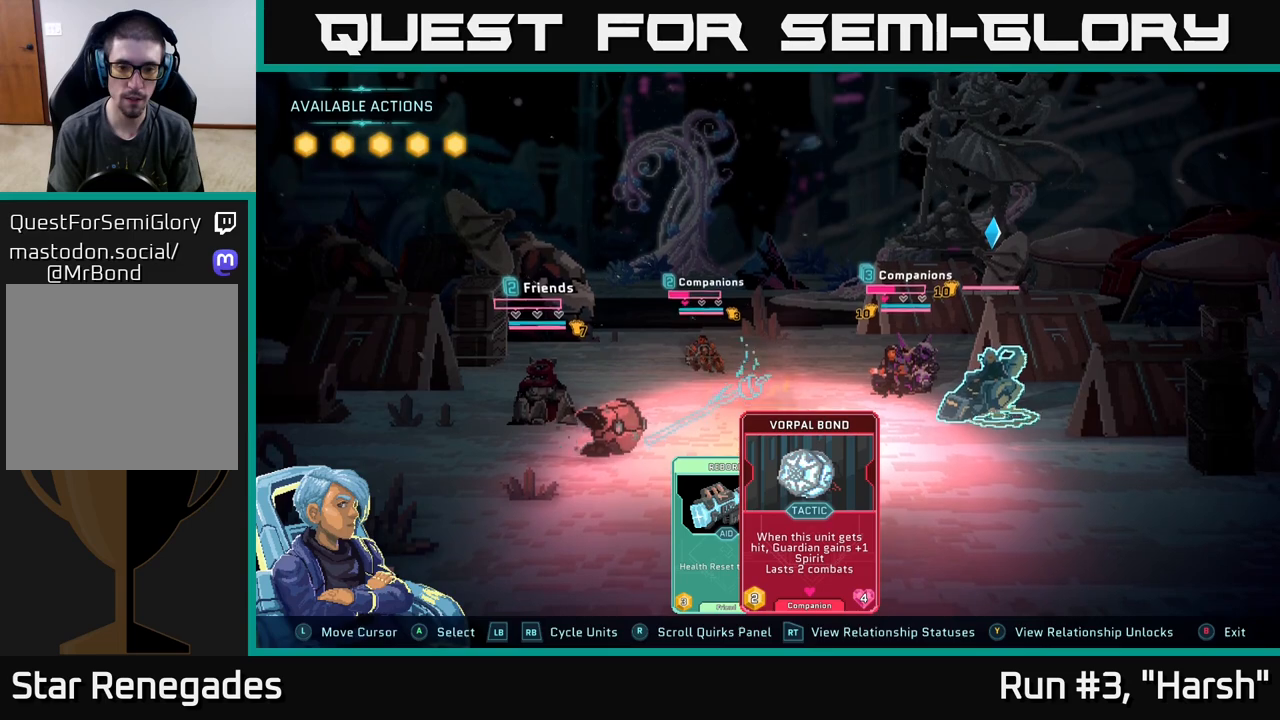
{"buttons": ["A"], "left_stick": "center", "right_stick": "center", "events": [[483, "A", "down"]]}
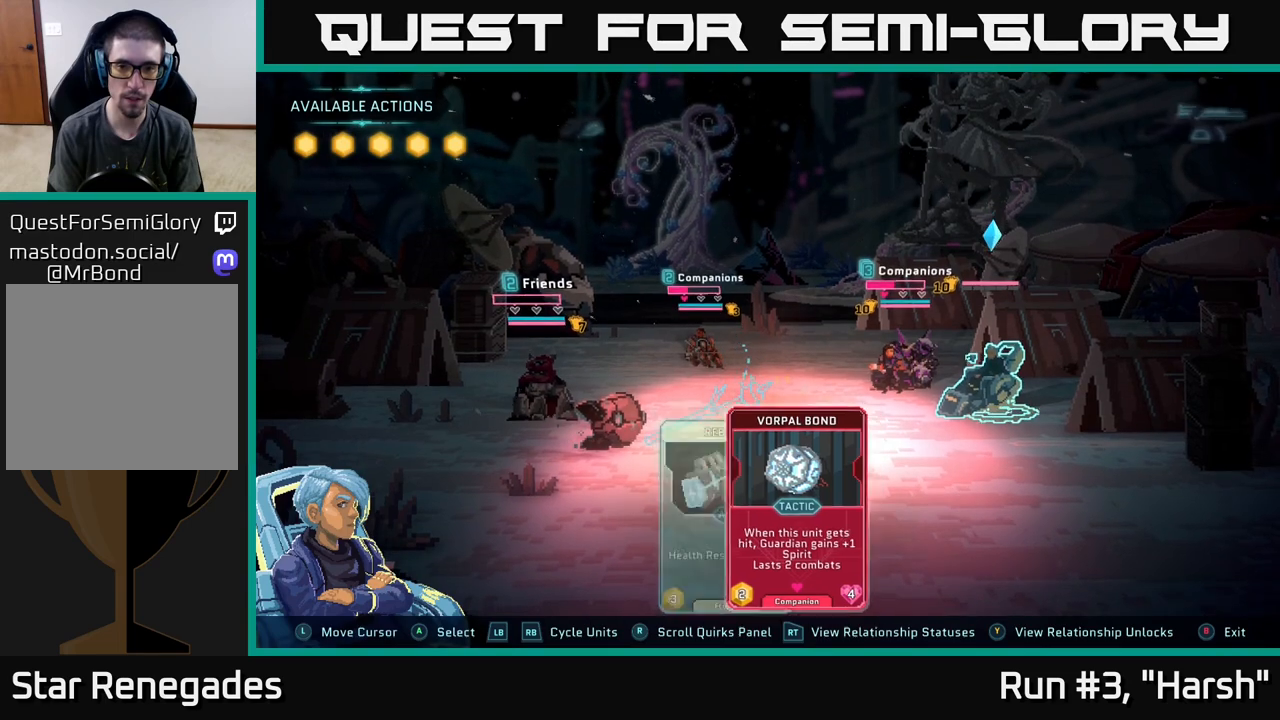
{"buttons": [], "left_stick": "center", "right_stick": "center", "events": [[67, "A", "up"]]}
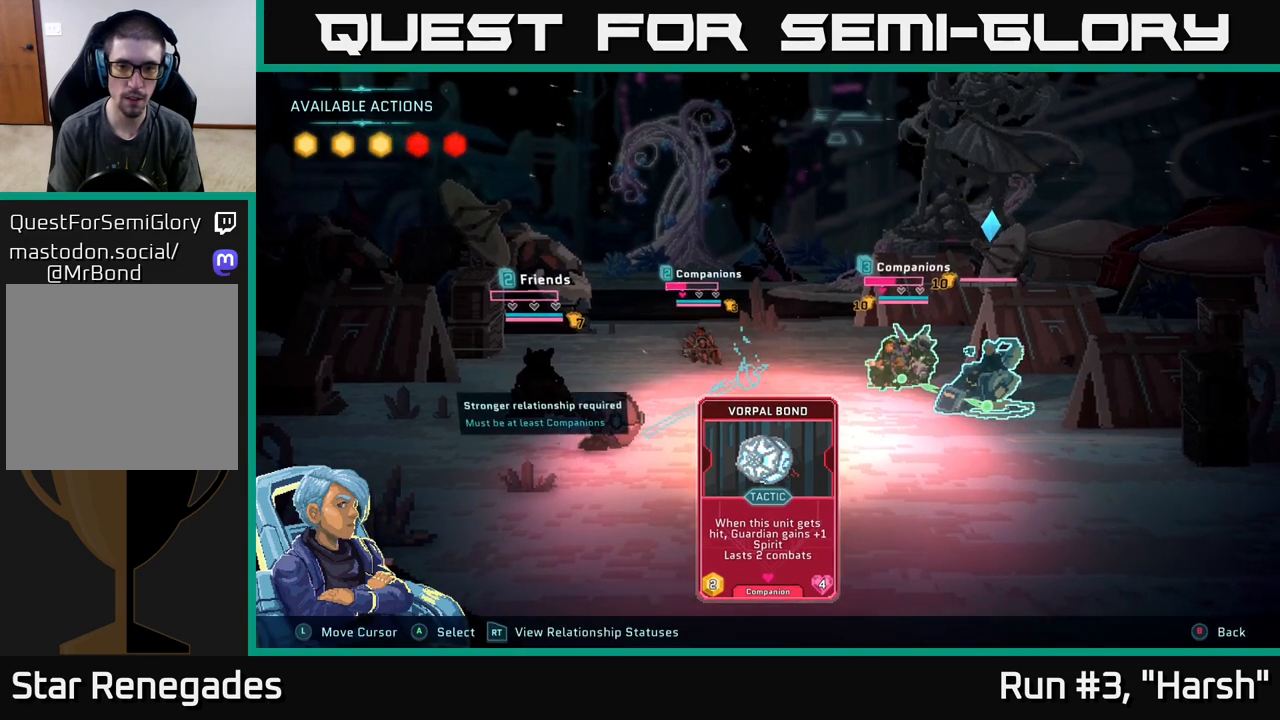
{"buttons": [], "left_stick": "center", "right_stick": "center", "events": []}
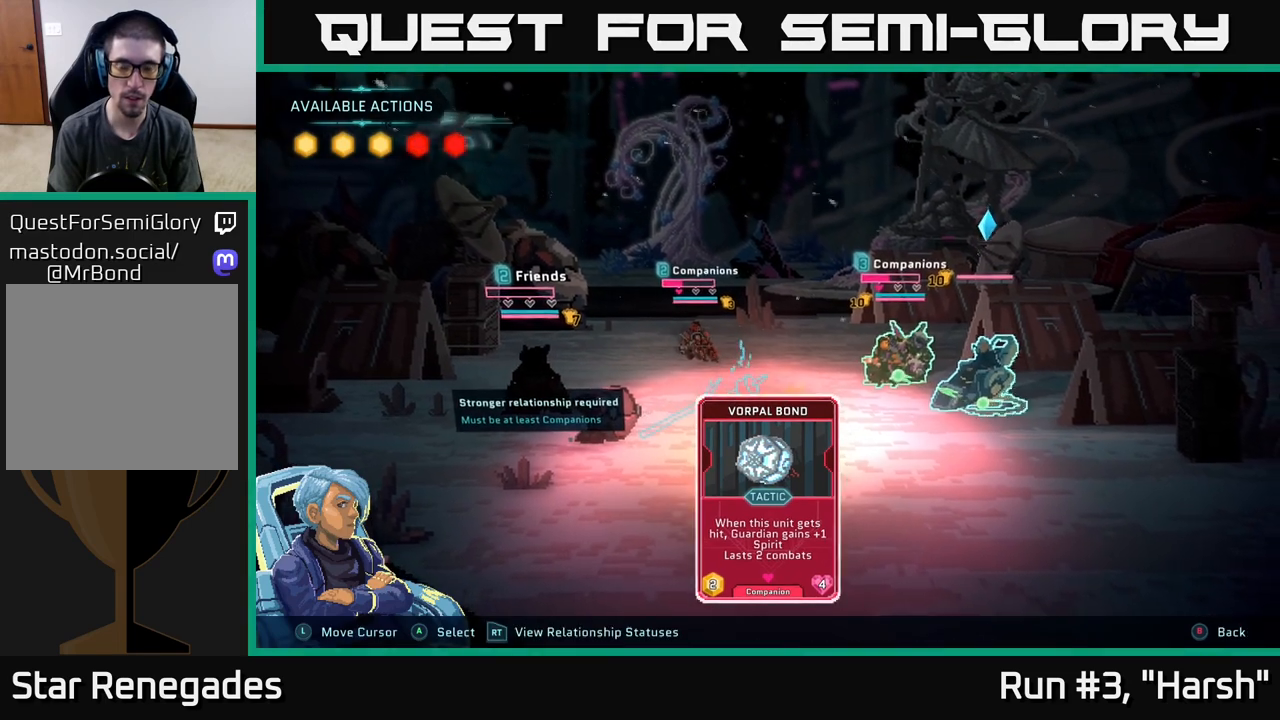
{"buttons": [], "left_stick": "center", "right_stick": "center", "events": [[67, "left_stick", "right"], [300, "left_stick", "center"]]}
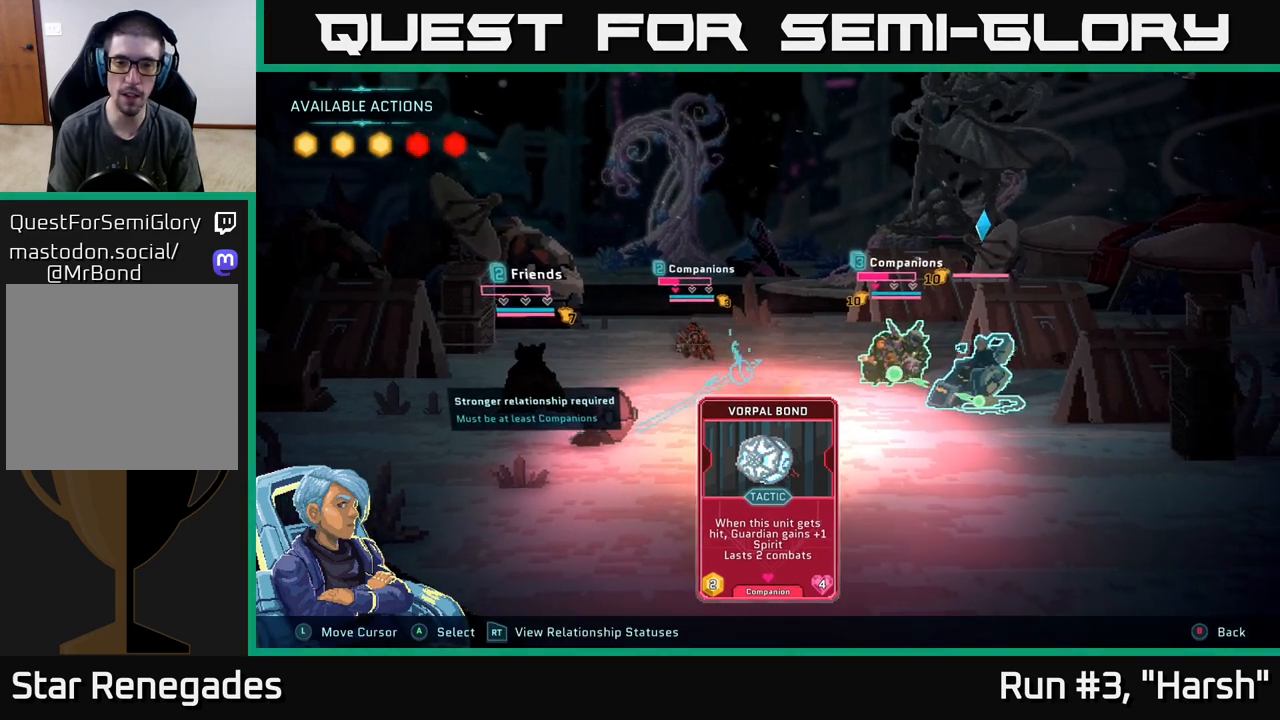
{"buttons": [], "left_stick": "right", "right_stick": "center", "events": [[117, "left_stick", "left"], [267, "left_stick", "center"], [433, "left_stick", "right"]]}
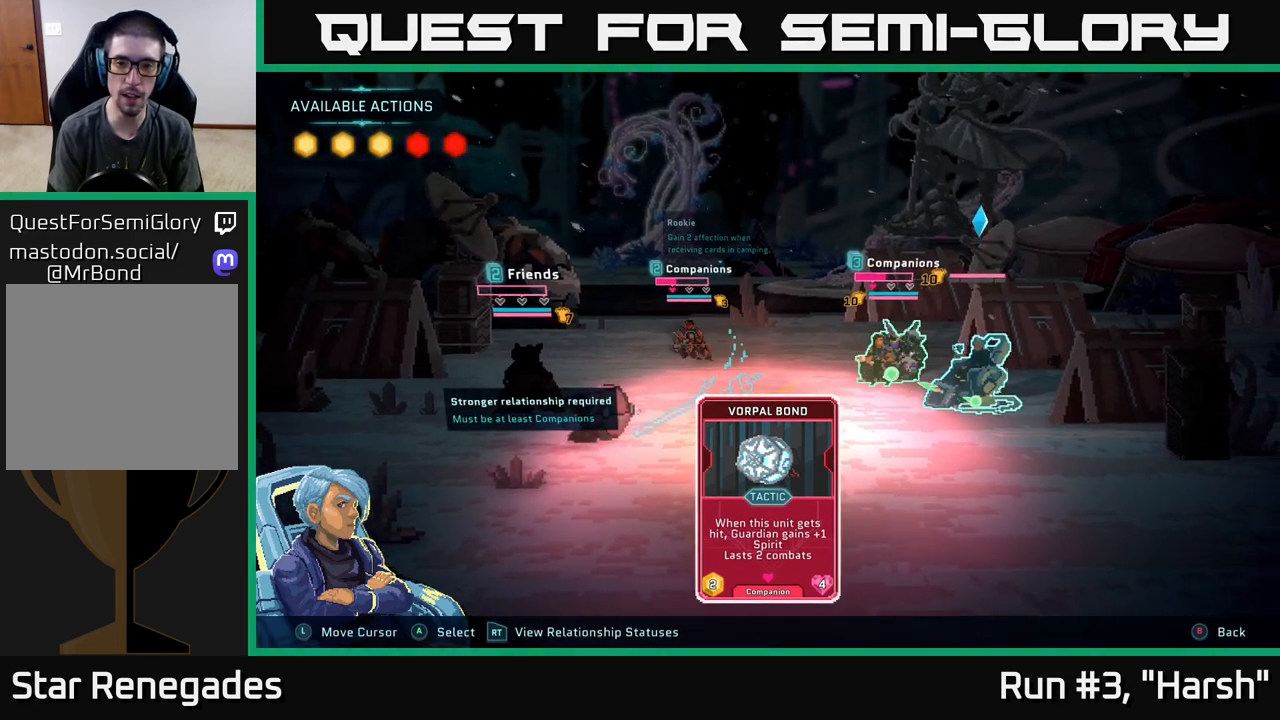
{"buttons": [], "left_stick": "center", "right_stick": "center", "events": [[150, "left_stick", "center"]]}
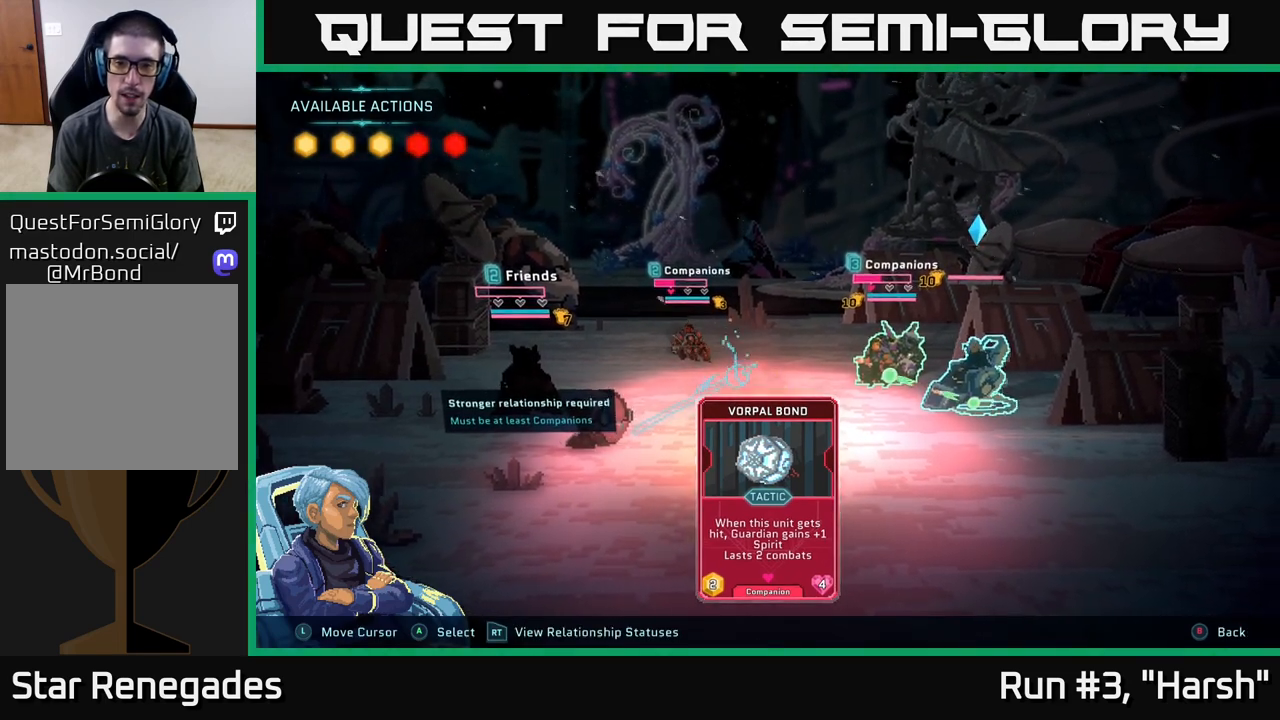
{"buttons": [], "left_stick": "center", "right_stick": "center", "events": []}
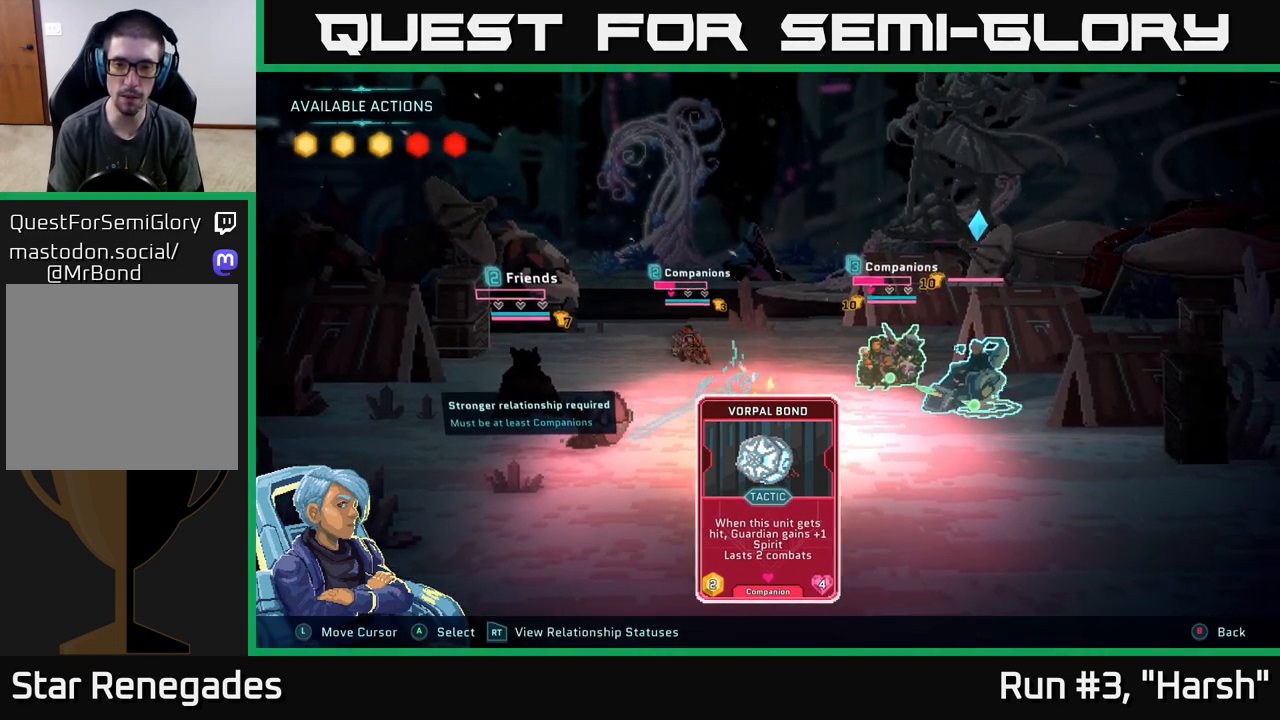
{"buttons": [], "left_stick": "center", "right_stick": "center", "events": []}
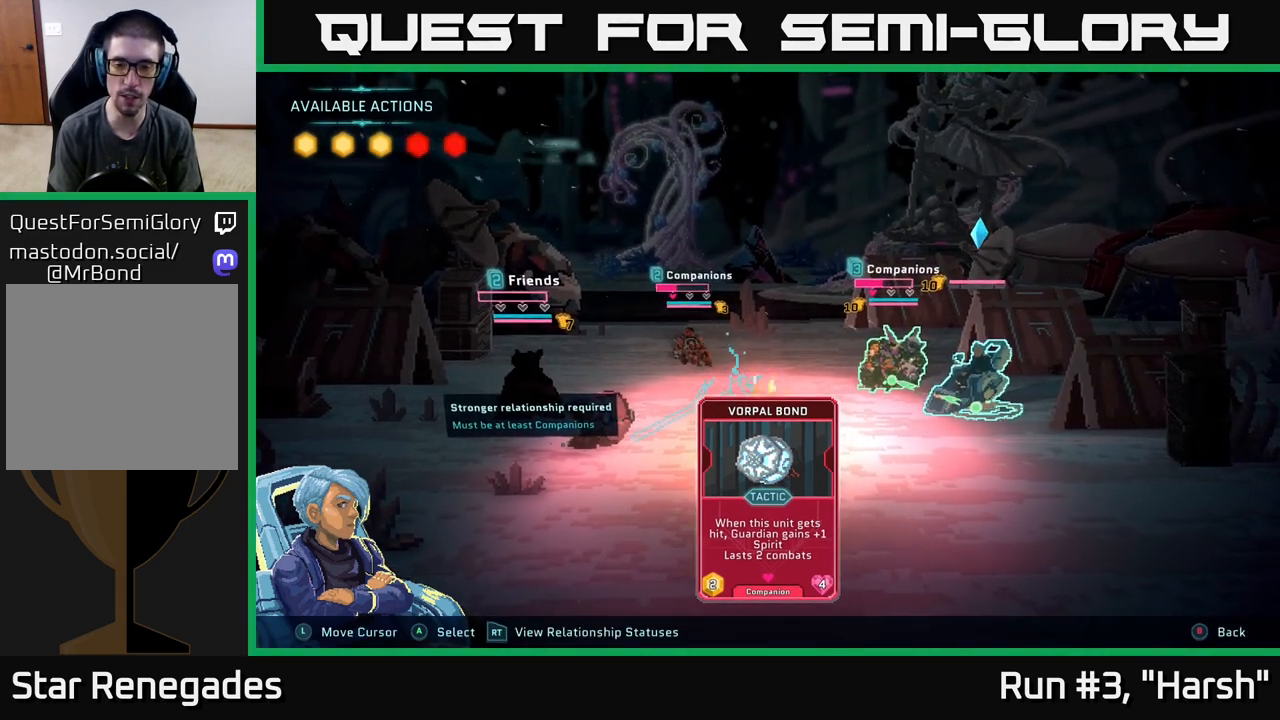
{"buttons": [], "left_stick": "center", "right_stick": "center", "events": []}
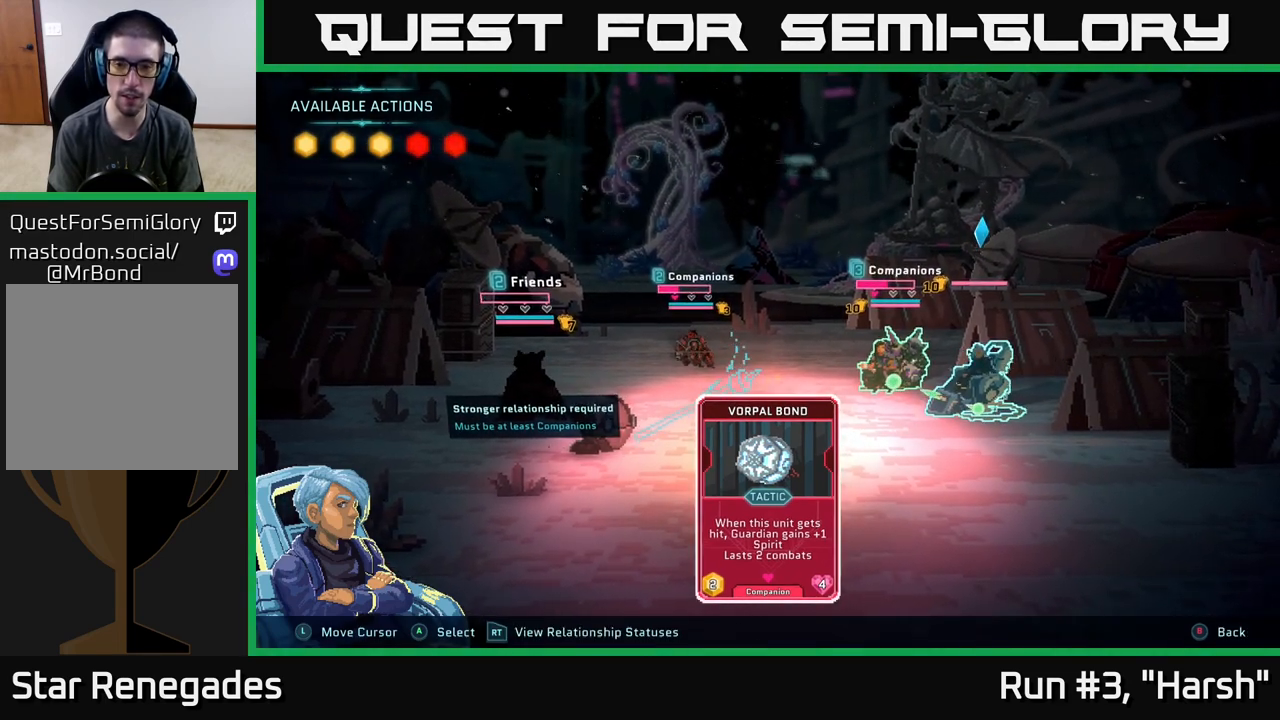
{"buttons": [], "left_stick": "center", "right_stick": "center", "events": []}
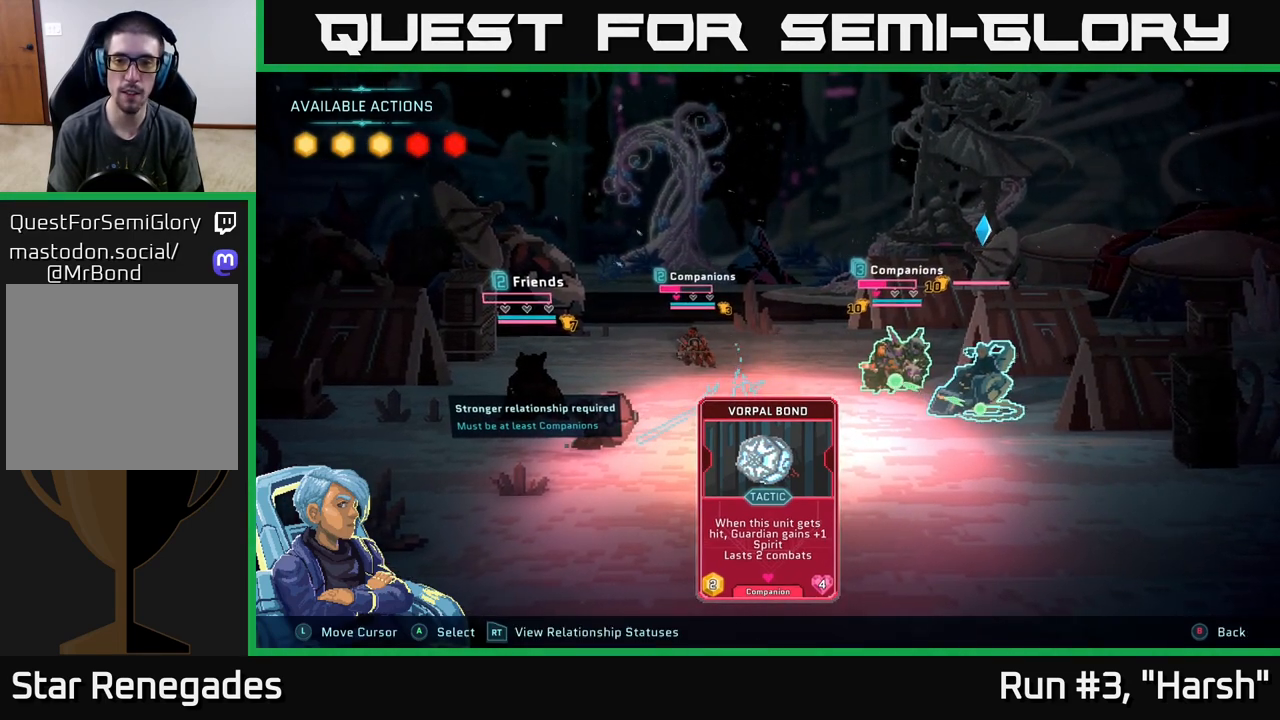
{"buttons": [], "left_stick": "center", "right_stick": "center", "events": []}
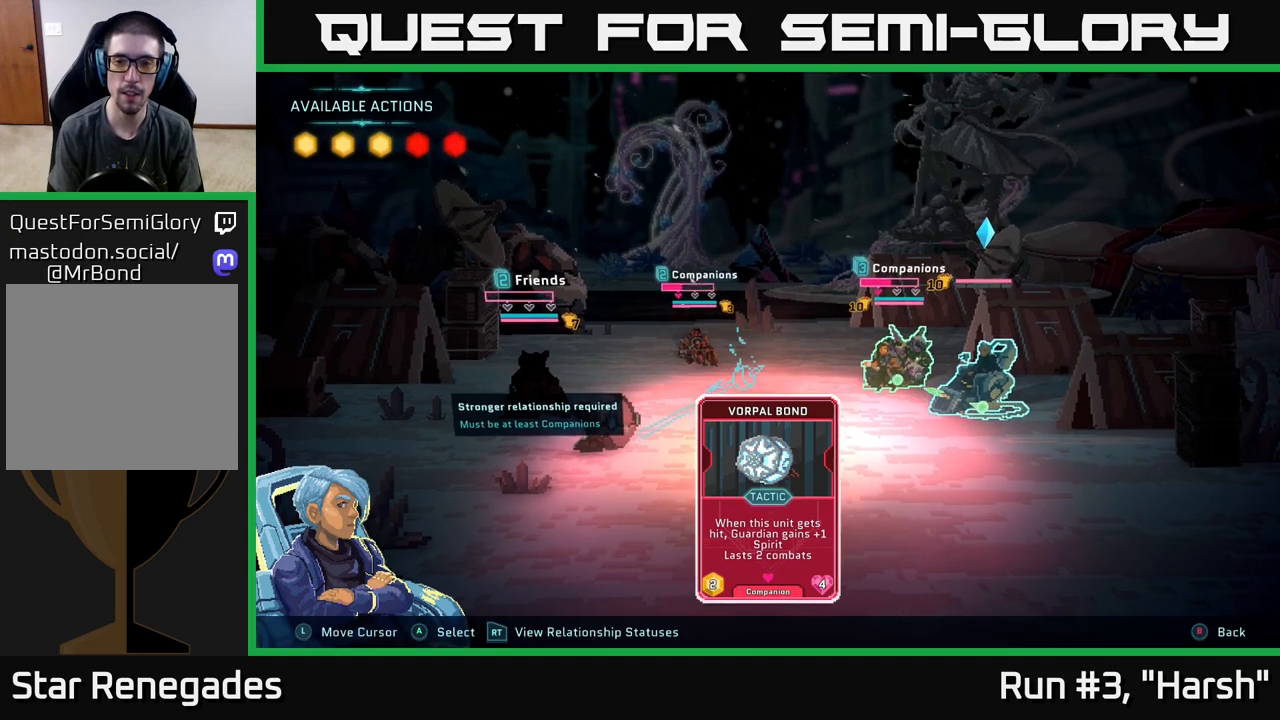
{"buttons": [], "left_stick": "center", "right_stick": "center", "events": []}
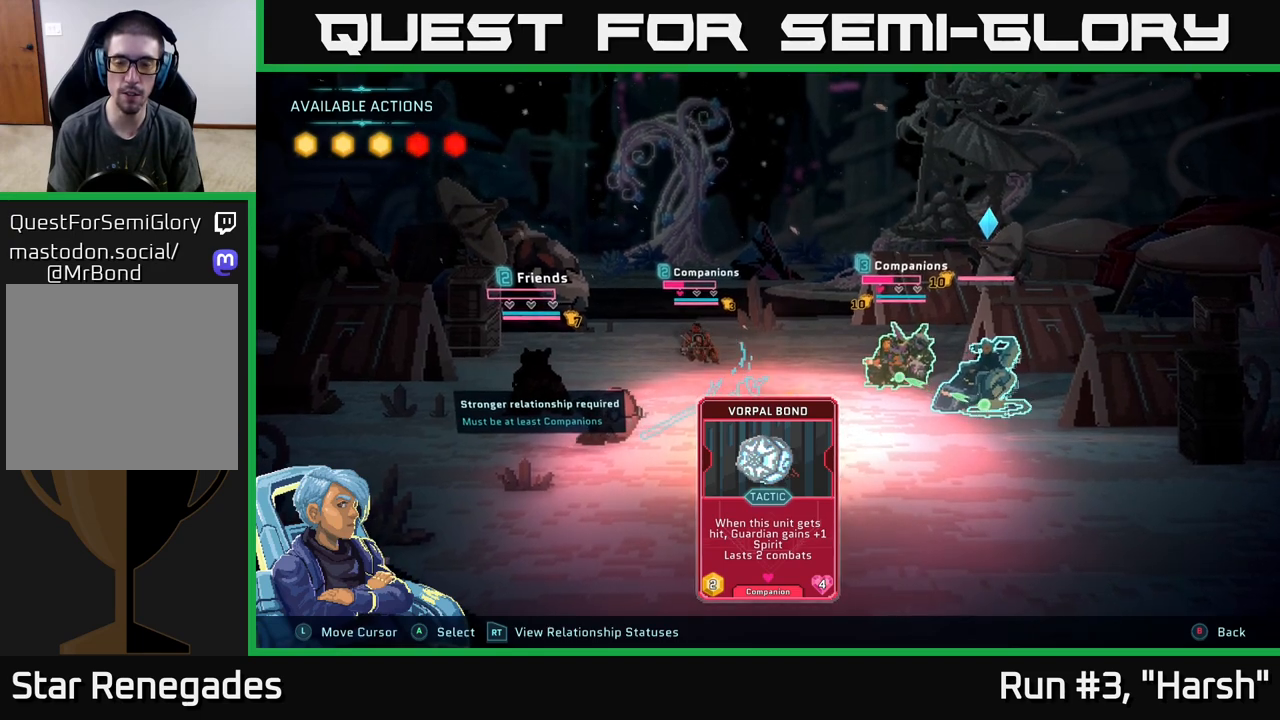
{"buttons": [], "left_stick": "center", "right_stick": "center", "events": []}
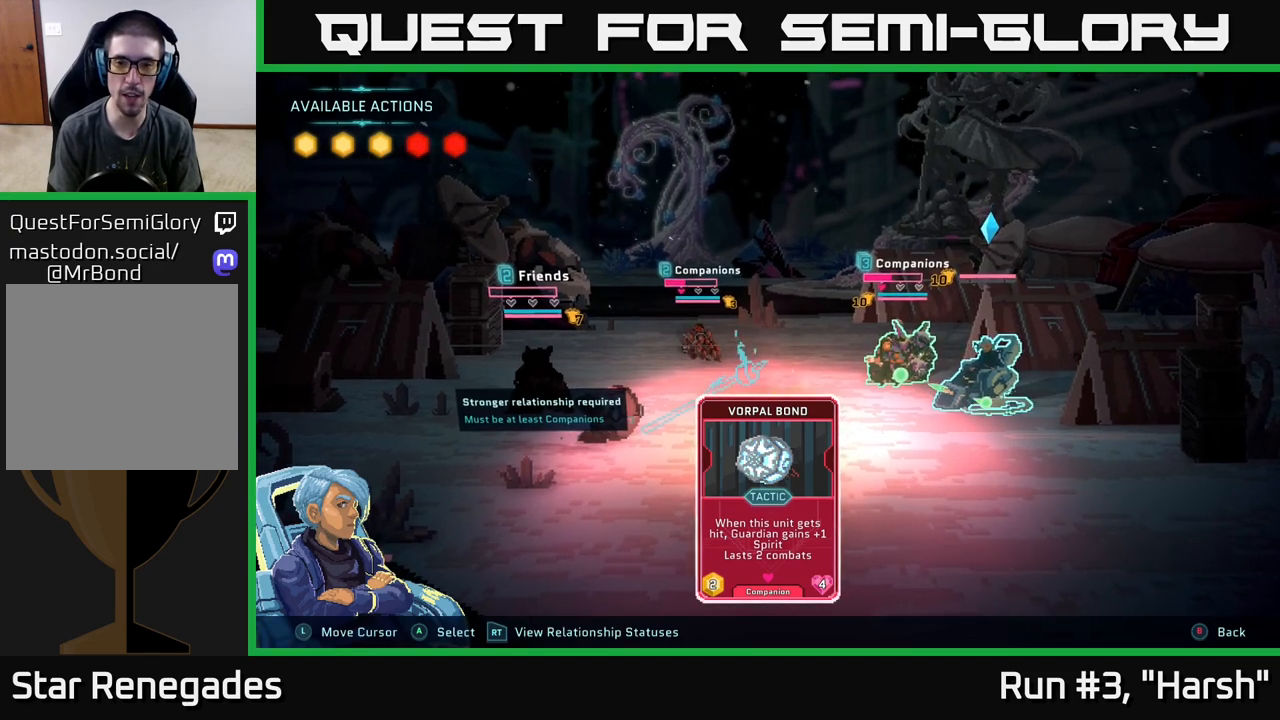
{"buttons": [], "left_stick": "center", "right_stick": "center", "events": []}
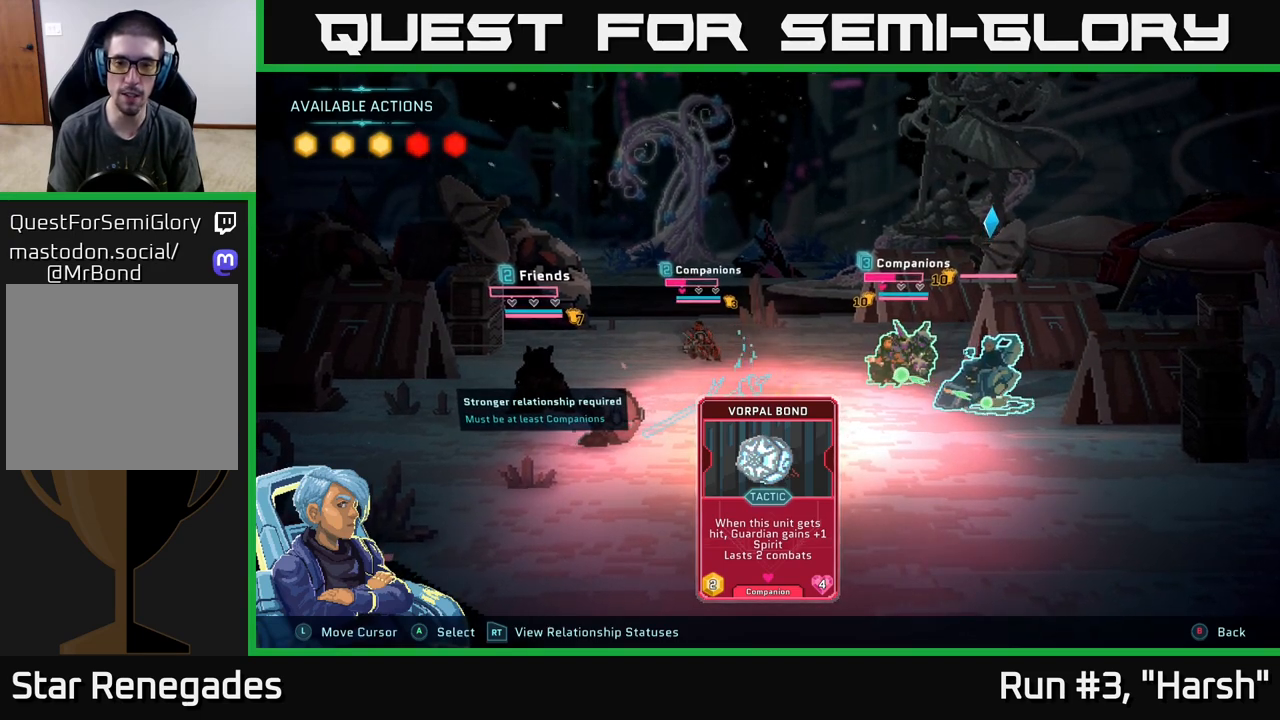
{"buttons": ["A"], "left_stick": "center", "right_stick": "center", "events": [[450, "A", "down"]]}
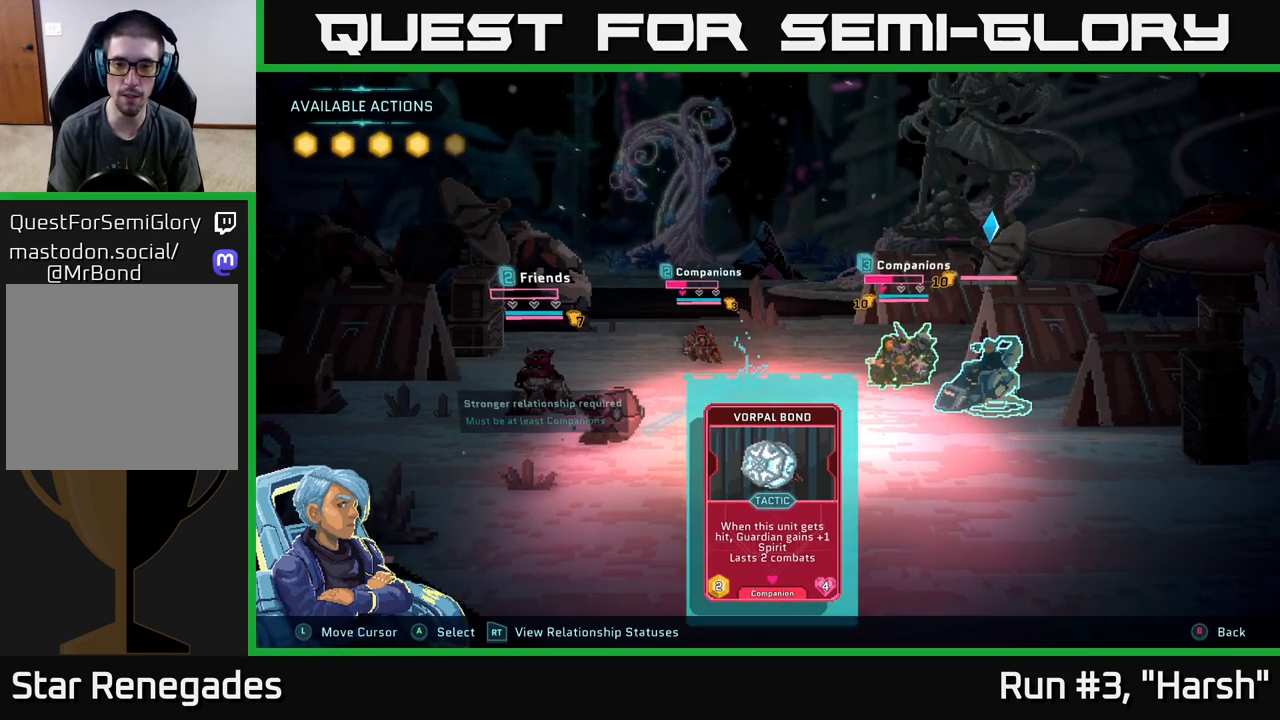
{"buttons": [], "left_stick": "center", "right_stick": "center", "events": [[33, "A", "up"]]}
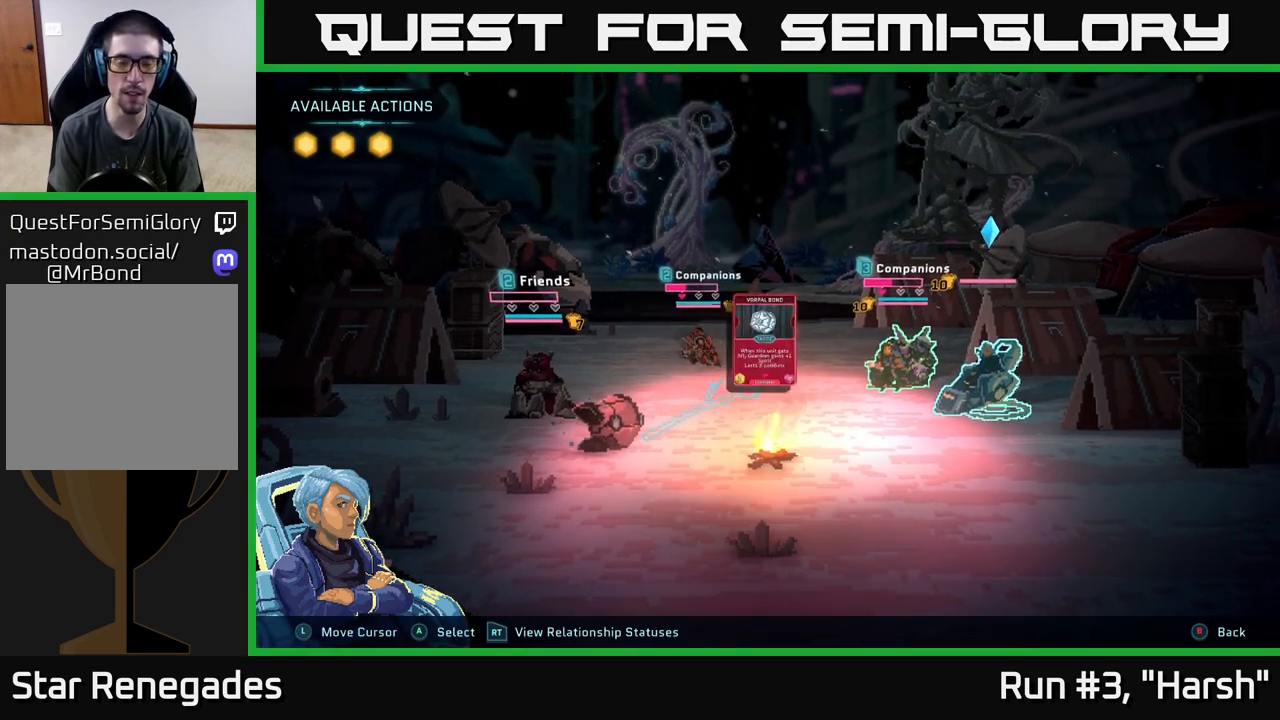
{"buttons": [], "left_stick": "center", "right_stick": "center", "events": []}
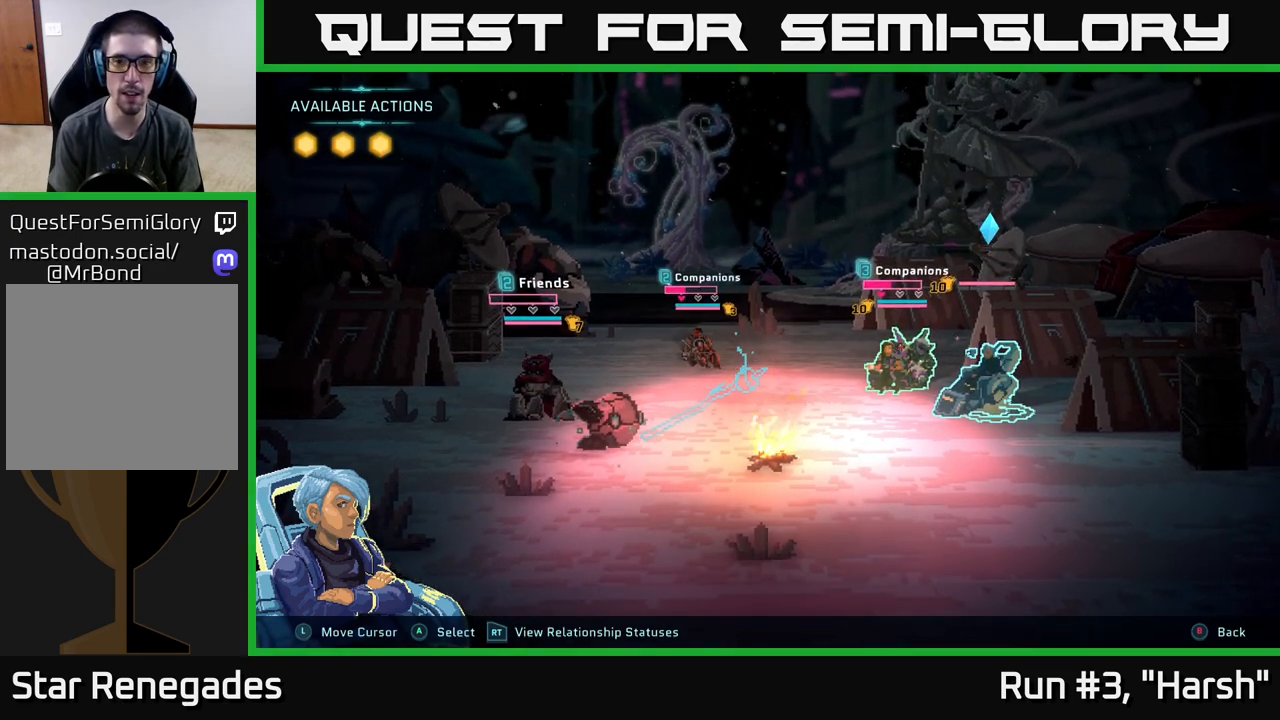
{"buttons": [], "left_stick": "center", "right_stick": "center", "events": []}
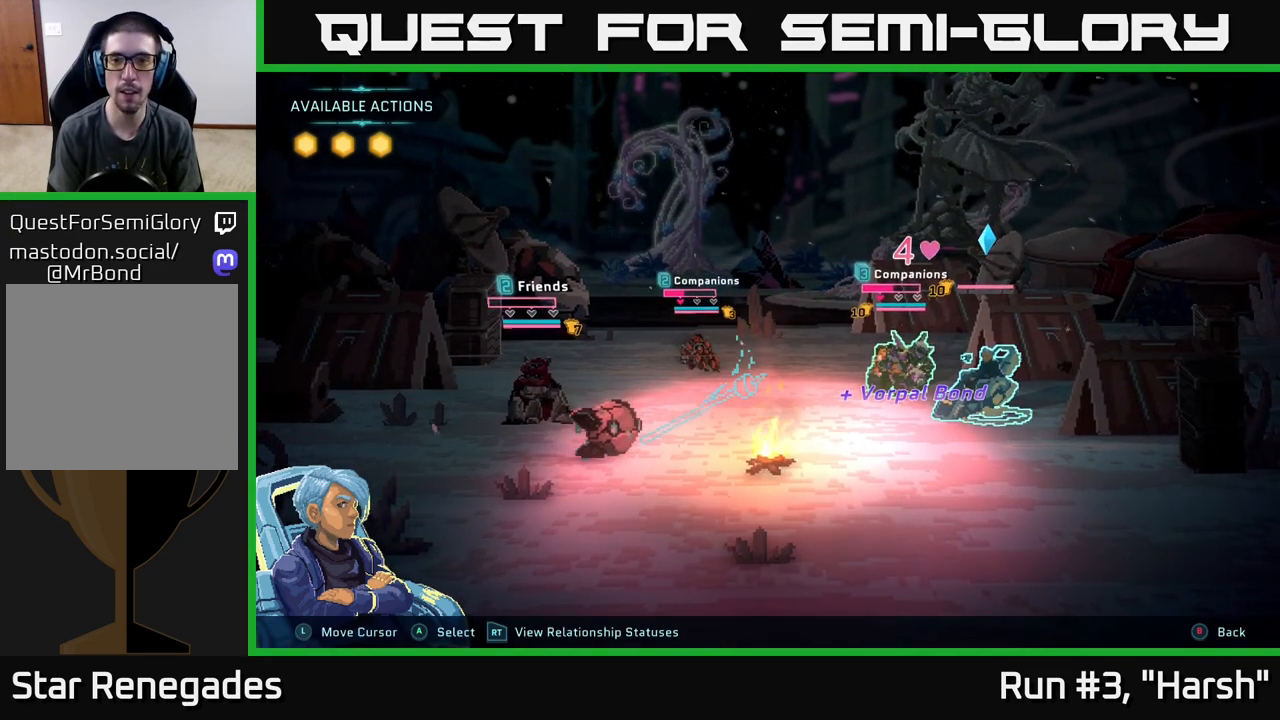
{"buttons": [], "left_stick": "center", "right_stick": "center", "events": []}
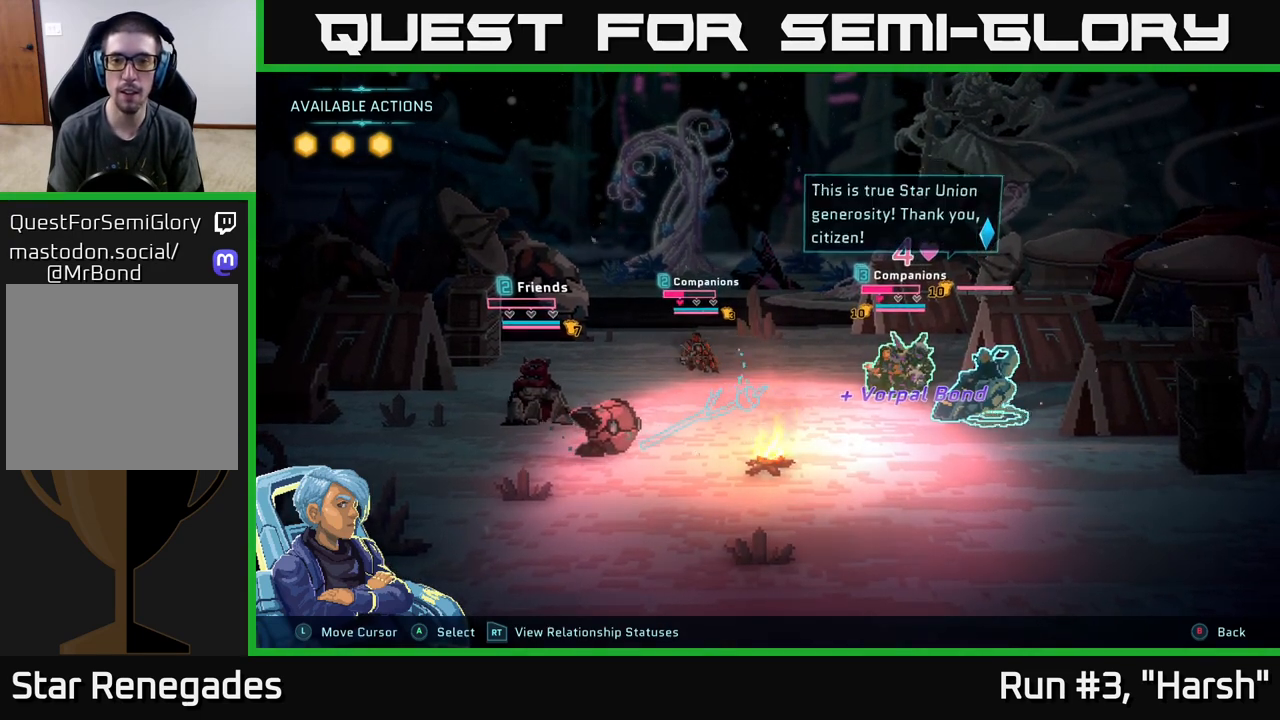
{"buttons": [], "left_stick": "center", "right_stick": "center", "events": []}
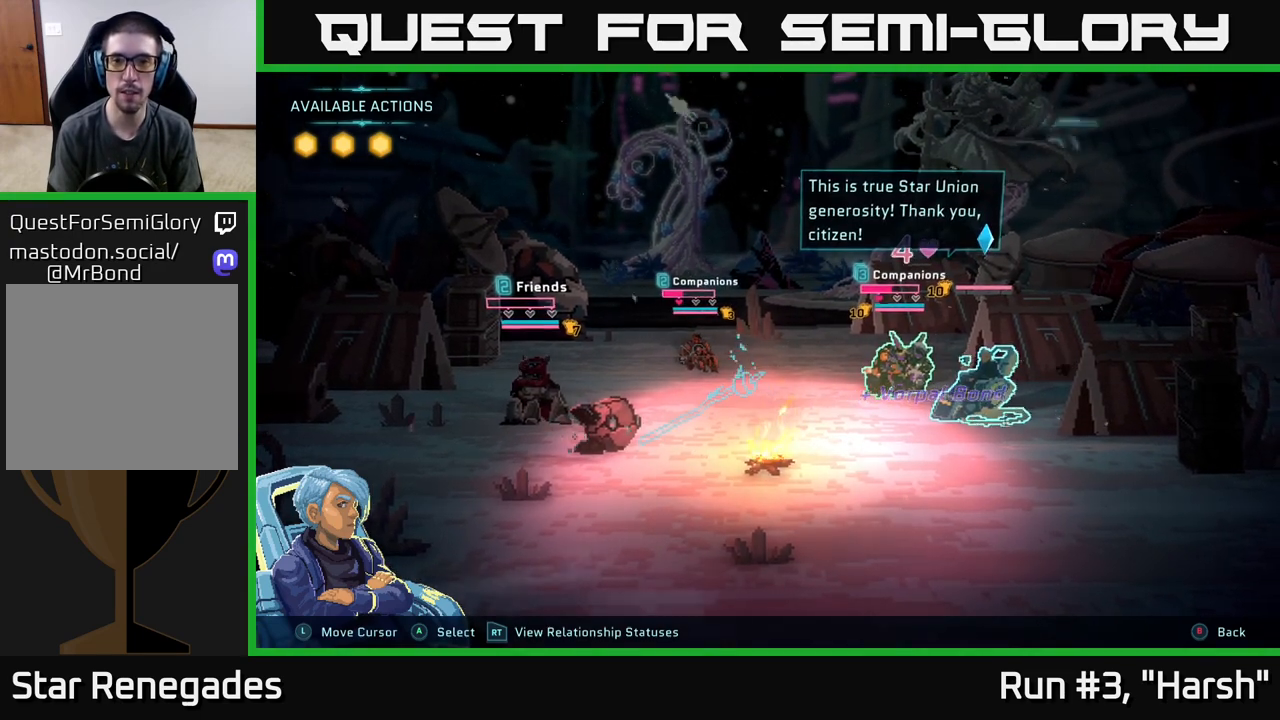
{"buttons": [], "left_stick": "center", "right_stick": "center", "events": []}
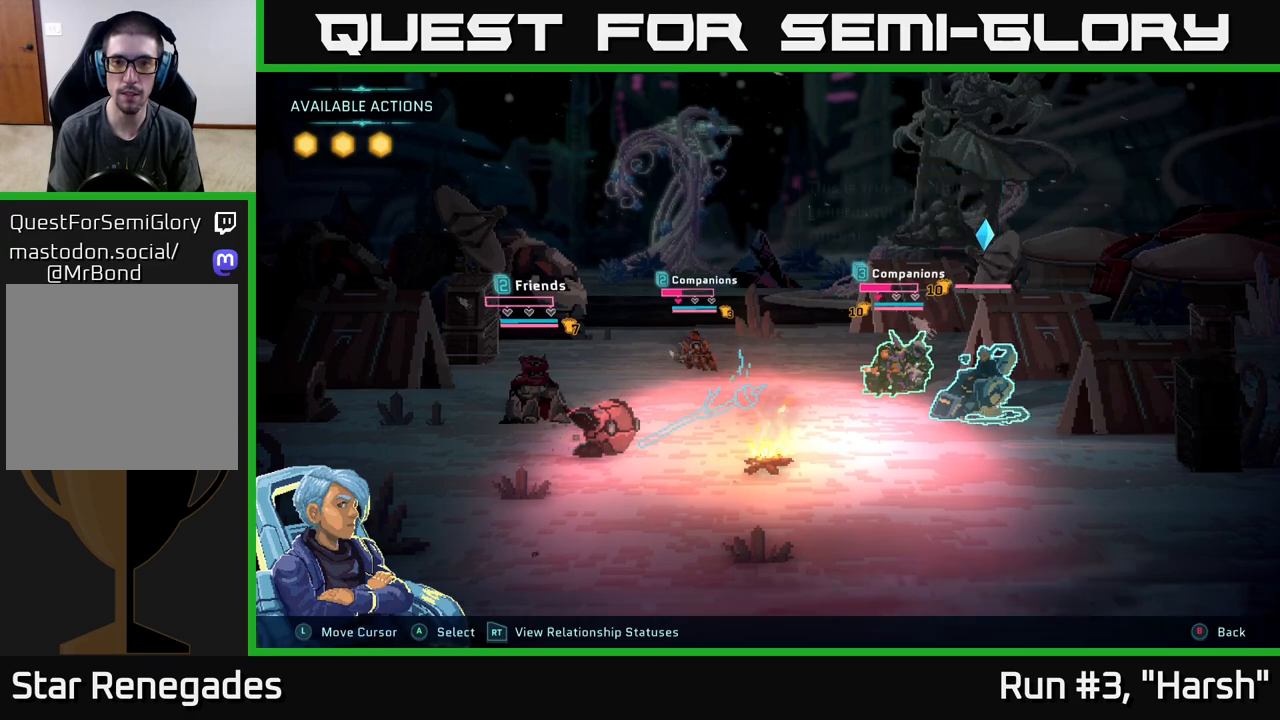
{"buttons": [], "left_stick": "center", "right_stick": "center", "events": []}